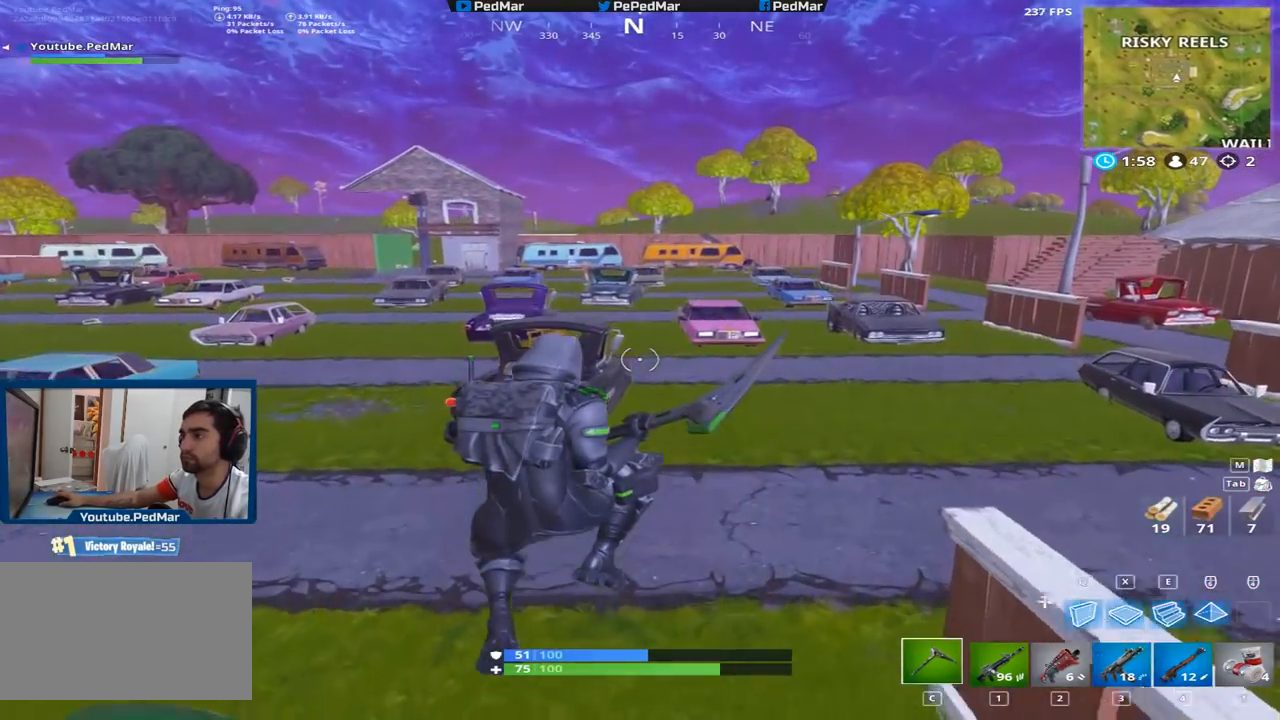
Gameplay with keyboard and mouse; each line is a JSON object with the keys and mouse buttons held at the frame after it. "events" lists presses ("down") and releases ("up") of "a", "c", "ctrl", "d", "e", "f", "q", "r", "s", "shift", "space", "tab", "w", "x", "z", "mouse_left", "mouse_right", "mouse_mb4" and "mouse_mb5" between this image and that frame as [ms after this image, input, new state], when the widget could be followed in between. "mouse_left", "mouse_right", "mouse_mb4", "mouse_mb5" = the "left", "right", "mb4", "mb5" buttons of the "mouse" list. No other keys are recorded. Not read: mouse_move mouse_wheel.
{"keys": ["shift", "w"], "mouse": [], "events": []}
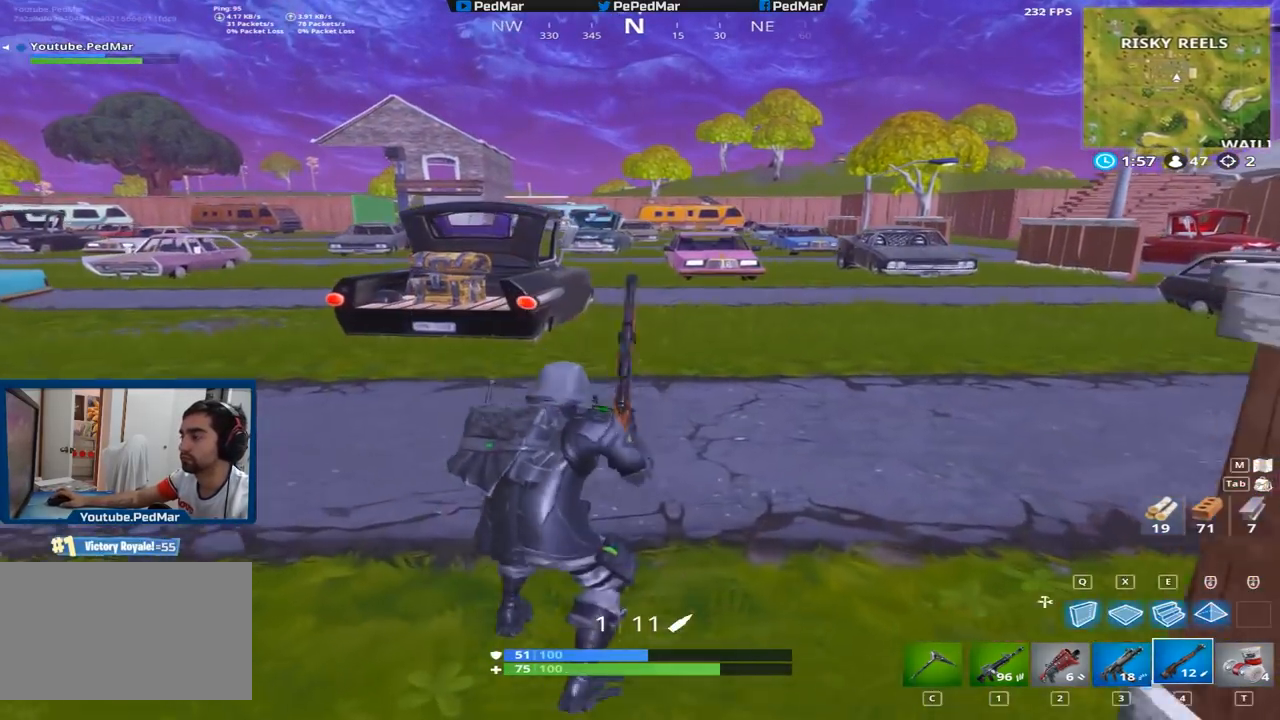
{"keys": ["d", "shift", "w"], "mouse": [], "events": [[67, "c", "down"], [150, "c", "up"], [234, "space", "down"], [250, "d", "down"], [367, "space", "up"]]}
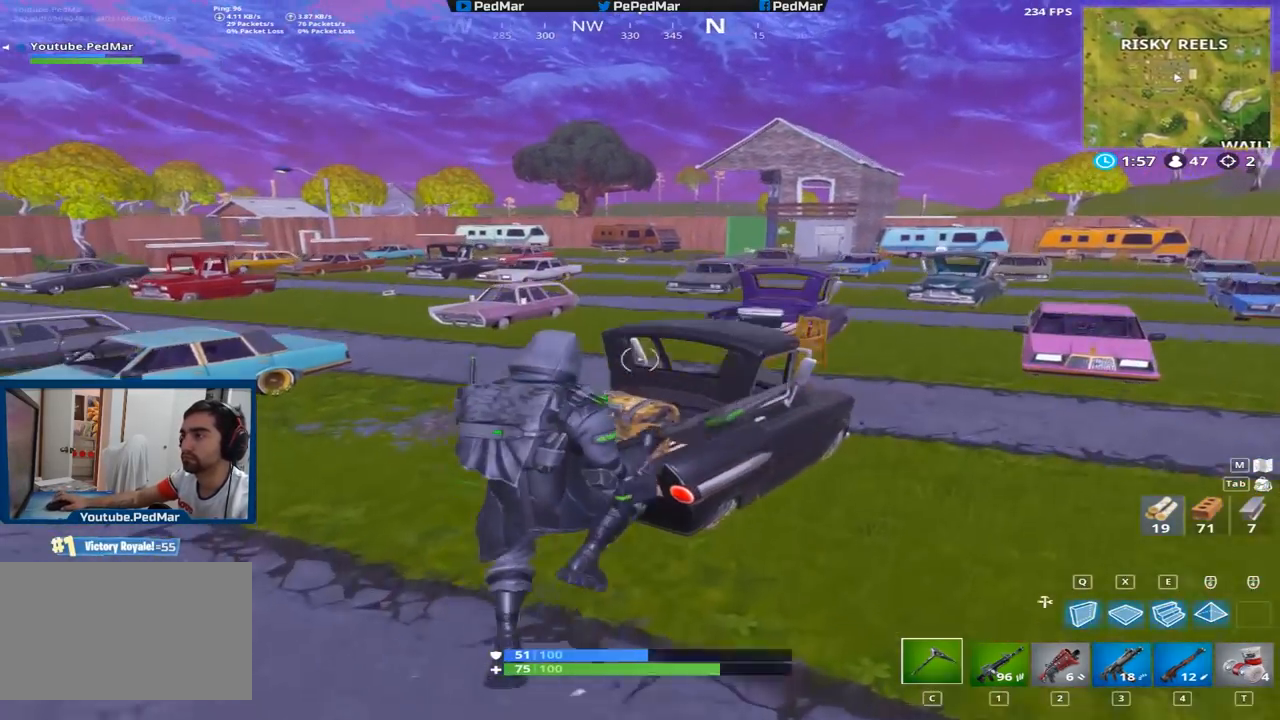
{"keys": ["d", "shift", "w"], "mouse": [], "events": []}
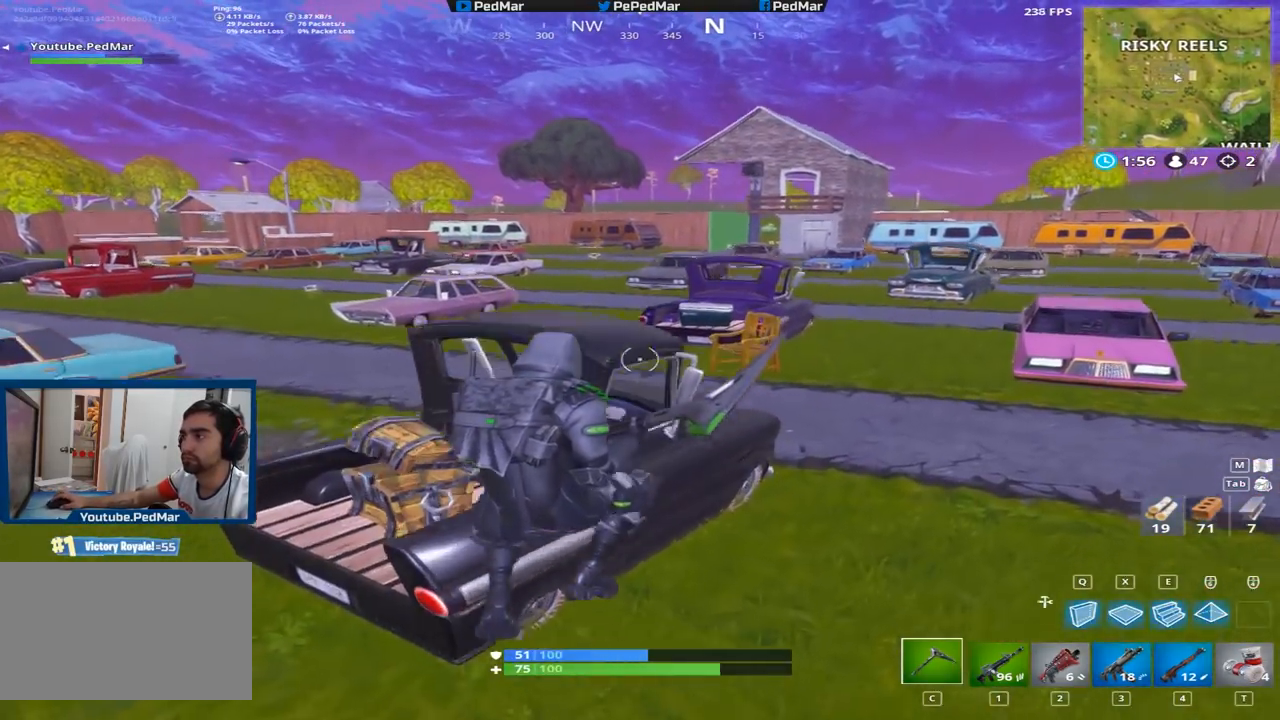
{"keys": ["shift", "w"], "mouse": [], "events": [[317, "space", "down"], [451, "d", "up"], [451, "space", "up"]]}
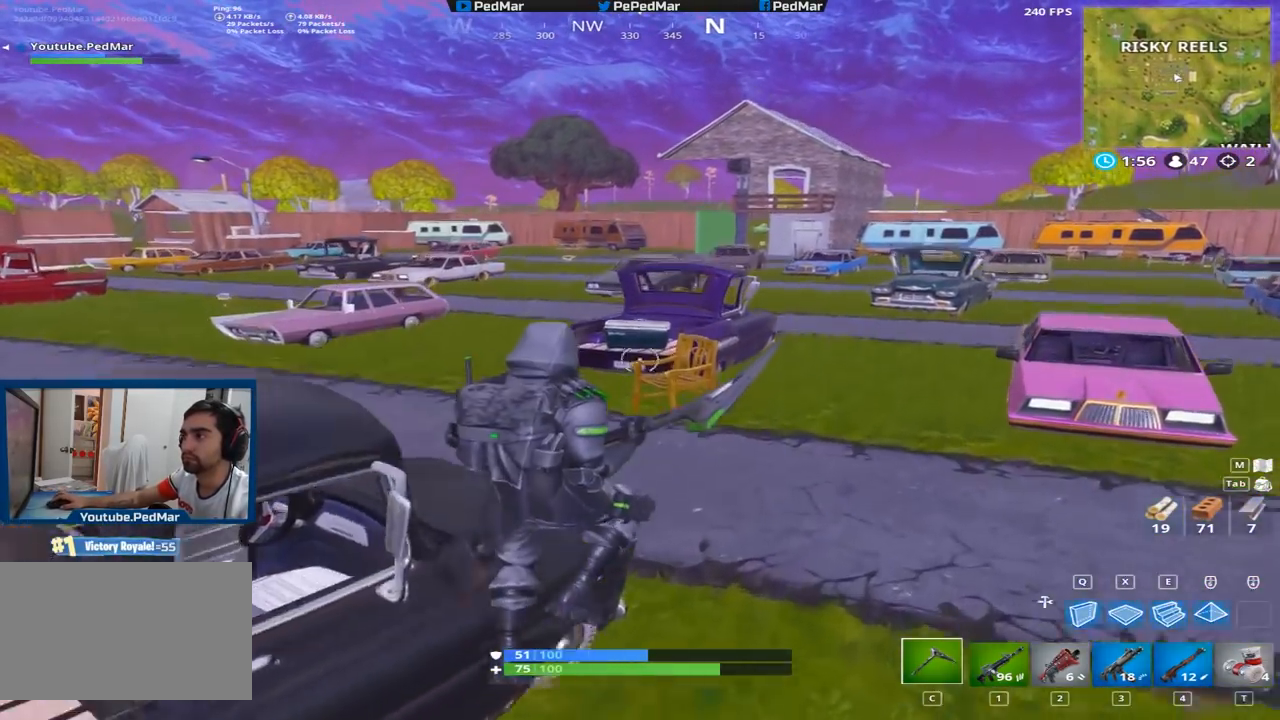
{"keys": ["d", "shift", "w"], "mouse": [], "events": [[317, "a", "down"], [417, "a", "up"], [450, "d", "down"]]}
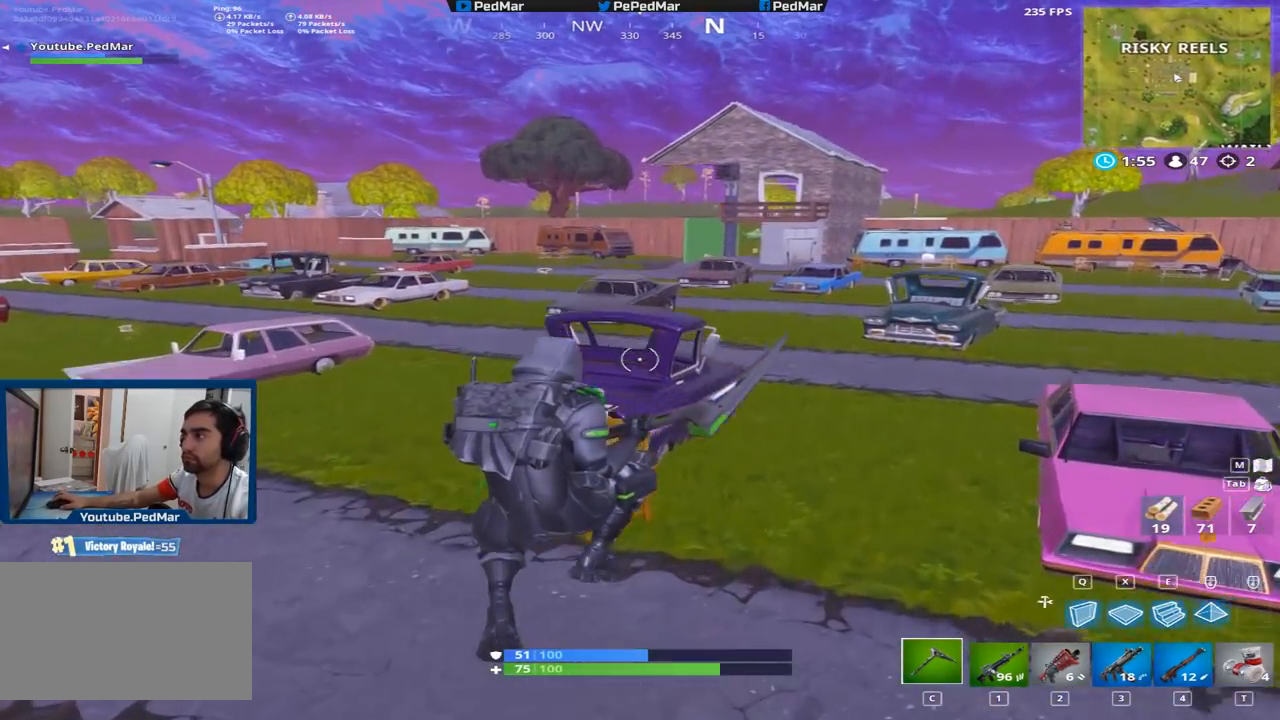
{"keys": ["shift", "w"], "mouse": [], "events": [[117, "d", "up"]]}
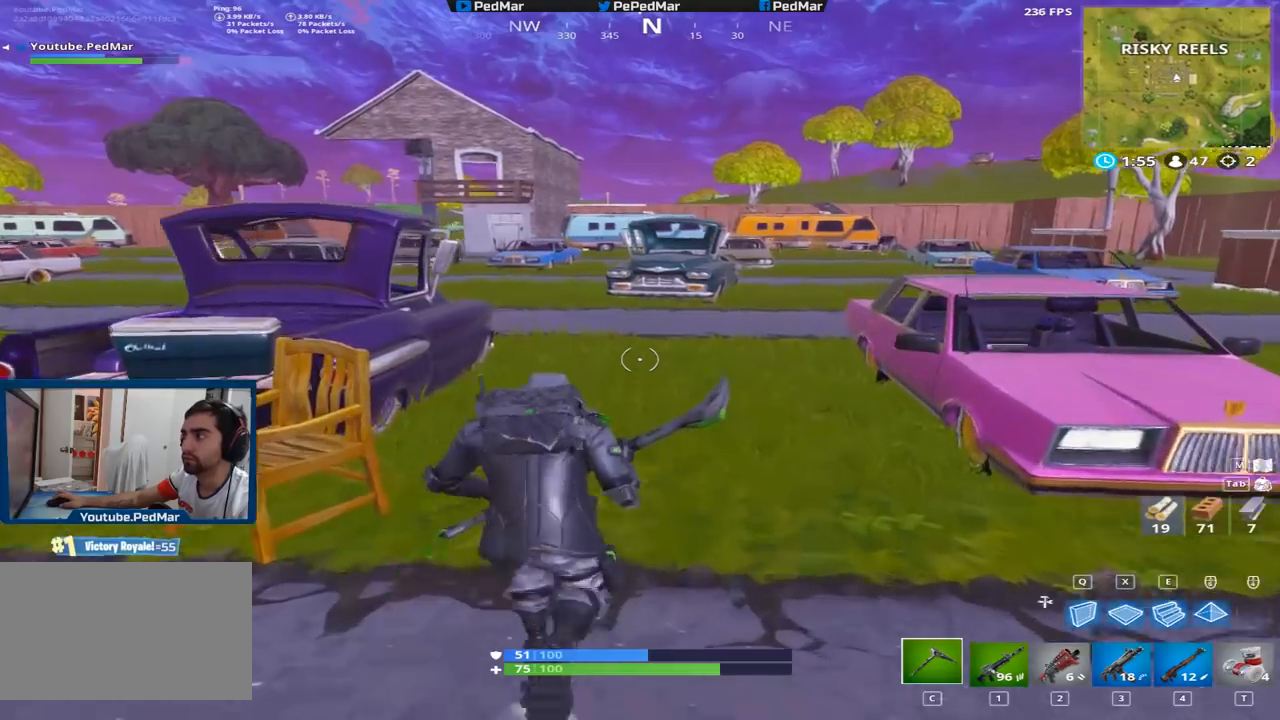
{"keys": ["shift", "w"], "mouse": [], "events": [[16, "space", "down"], [133, "a", "down"], [166, "space", "up"], [500, "a", "up"]]}
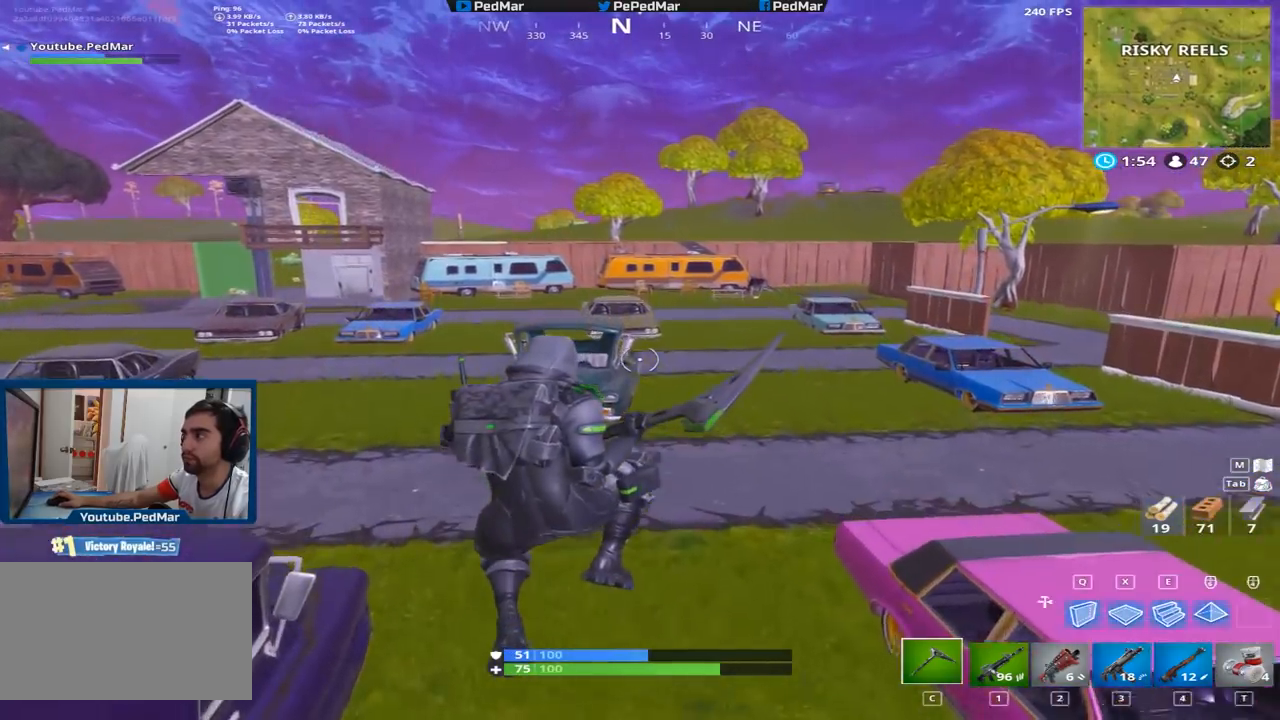
{"keys": ["a", "shift", "w"], "mouse": [], "events": [[400, "a", "down"]]}
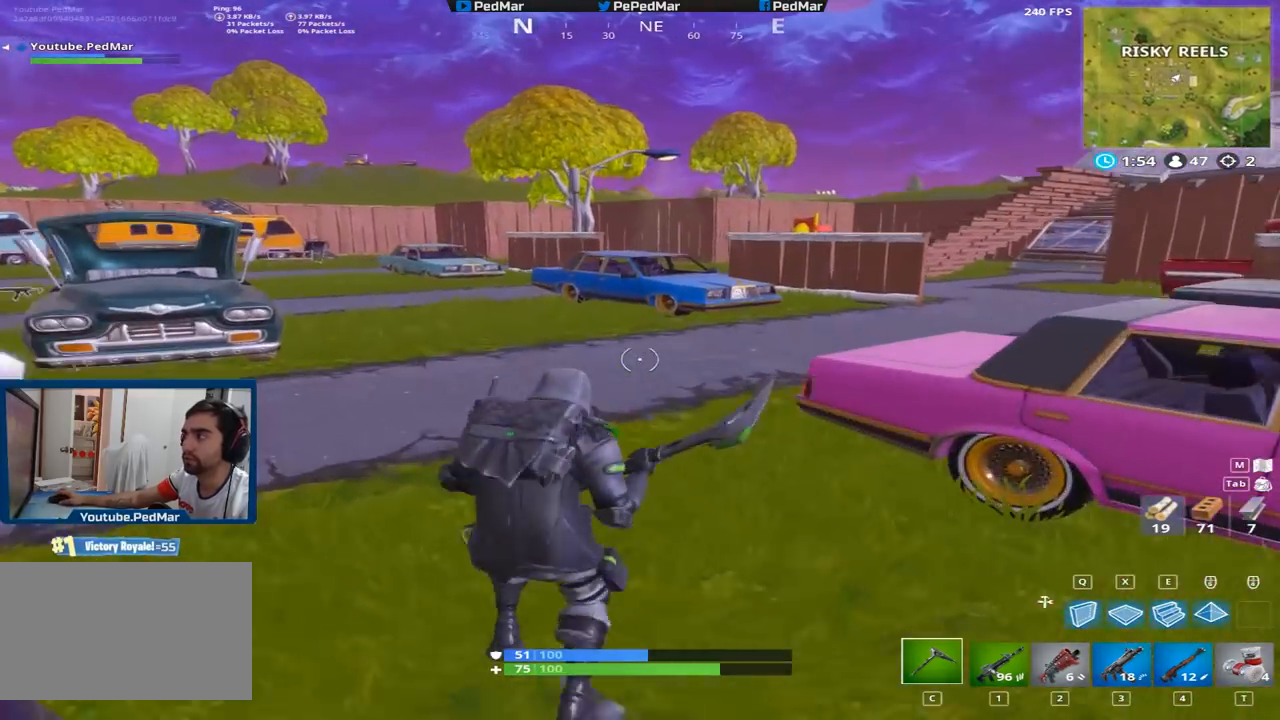
{"keys": ["a", "shift", "w"], "mouse": [], "events": []}
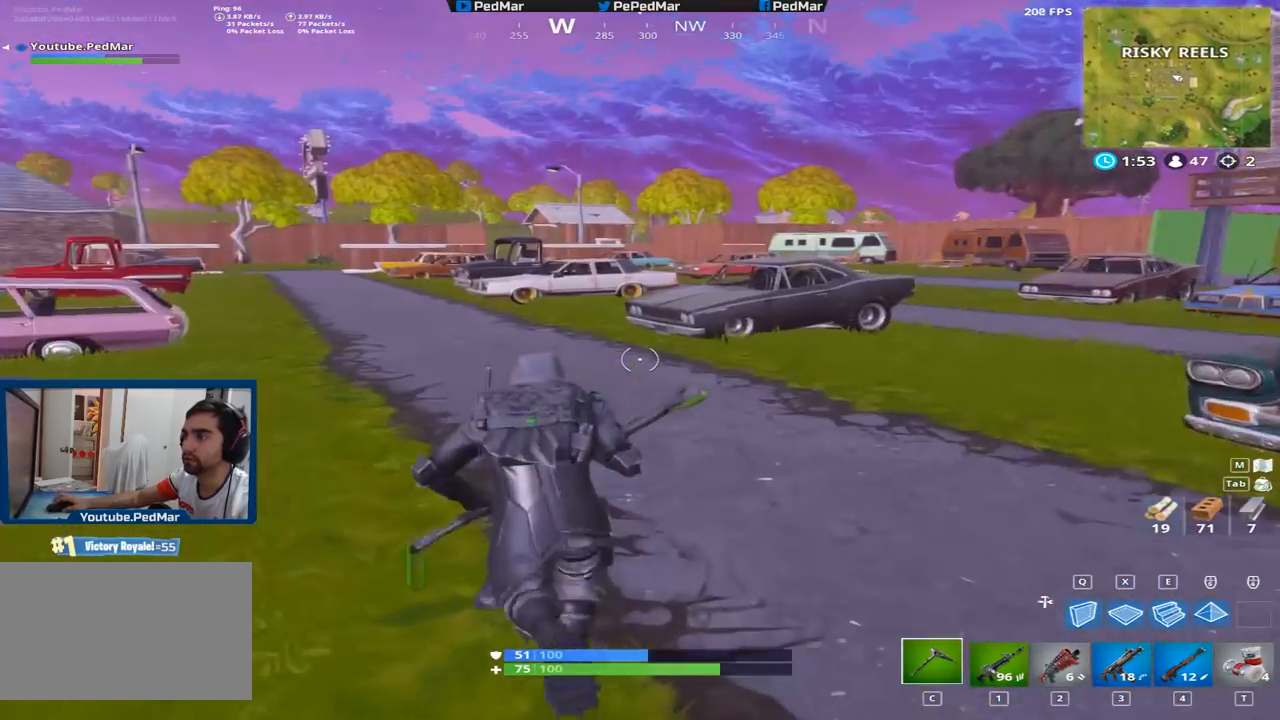
{"keys": ["d", "shift", "w"], "mouse": [], "events": [[350, "a", "up"], [400, "d", "down"]]}
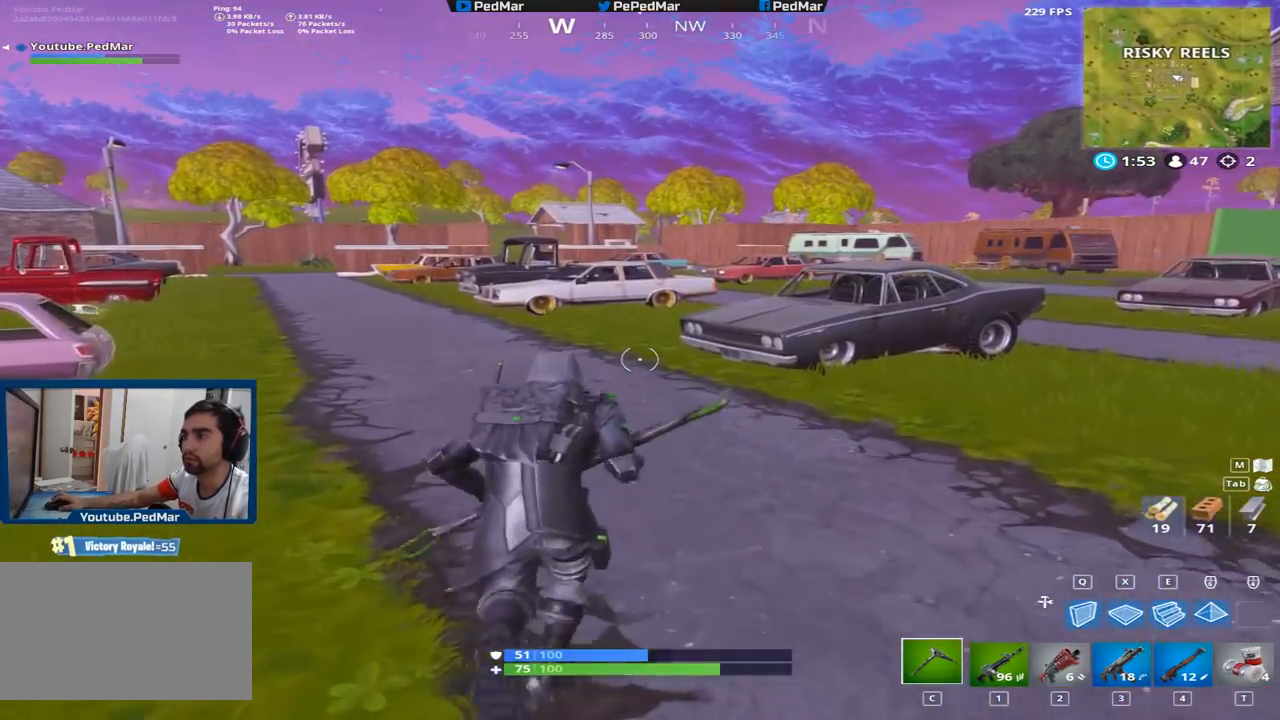
{"keys": ["d", "shift"], "mouse": [], "events": [[183, "space", "down"], [233, "w", "up"], [350, "space", "up"]]}
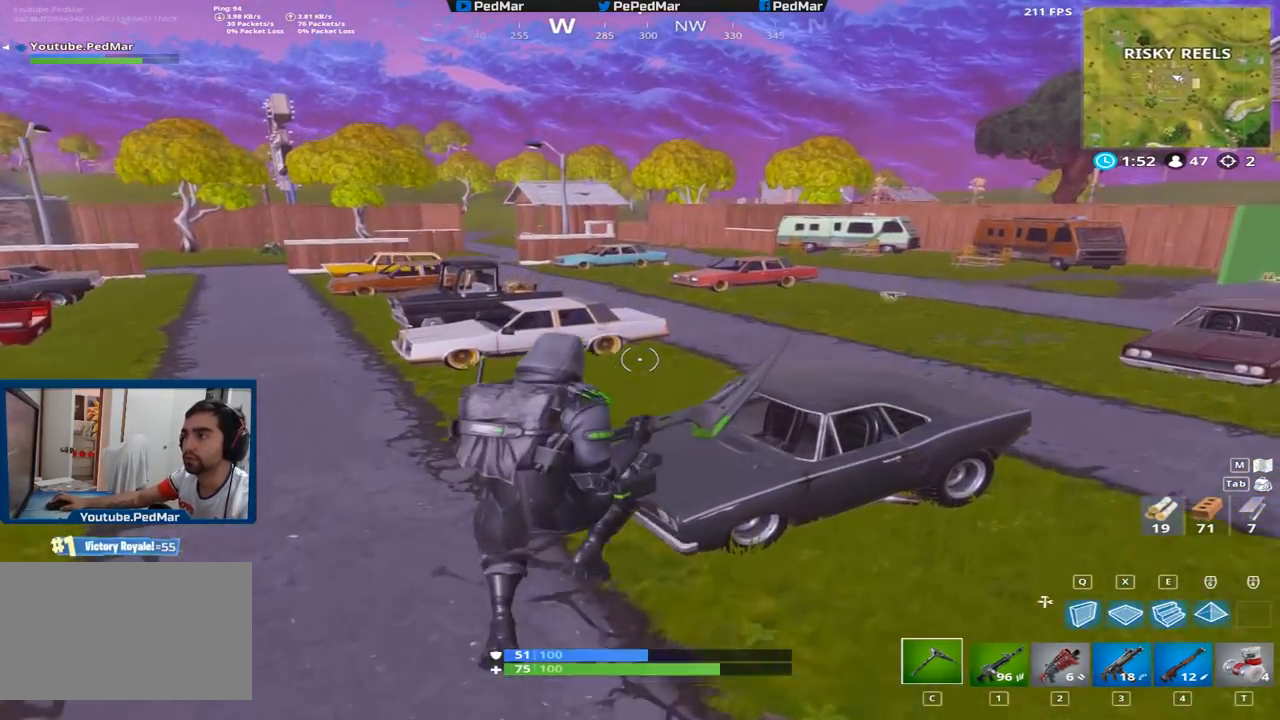
{"keys": ["d", "shift", "w"], "mouse": [], "events": [[250, "w", "down"]]}
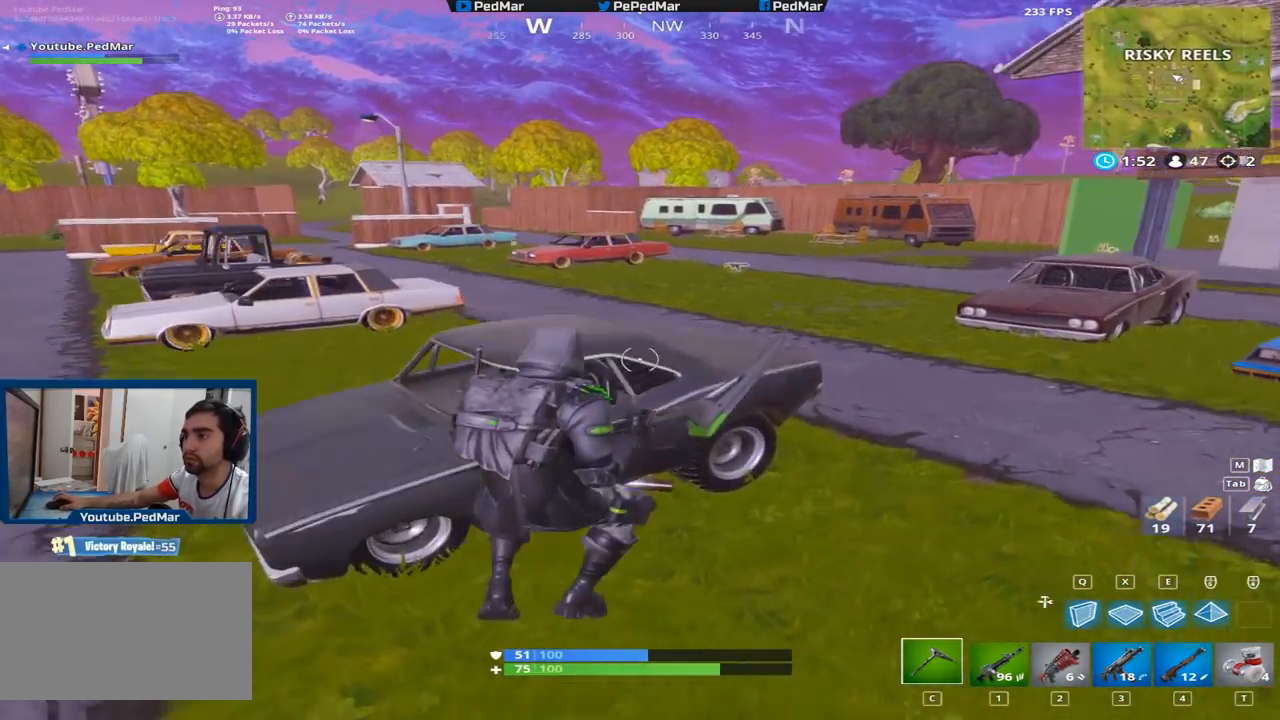
{"keys": ["a", "shift"], "mouse": [], "events": [[50, "d", "up"], [233, "space", "down"], [267, "a", "down"], [317, "w", "up"], [350, "space", "up"]]}
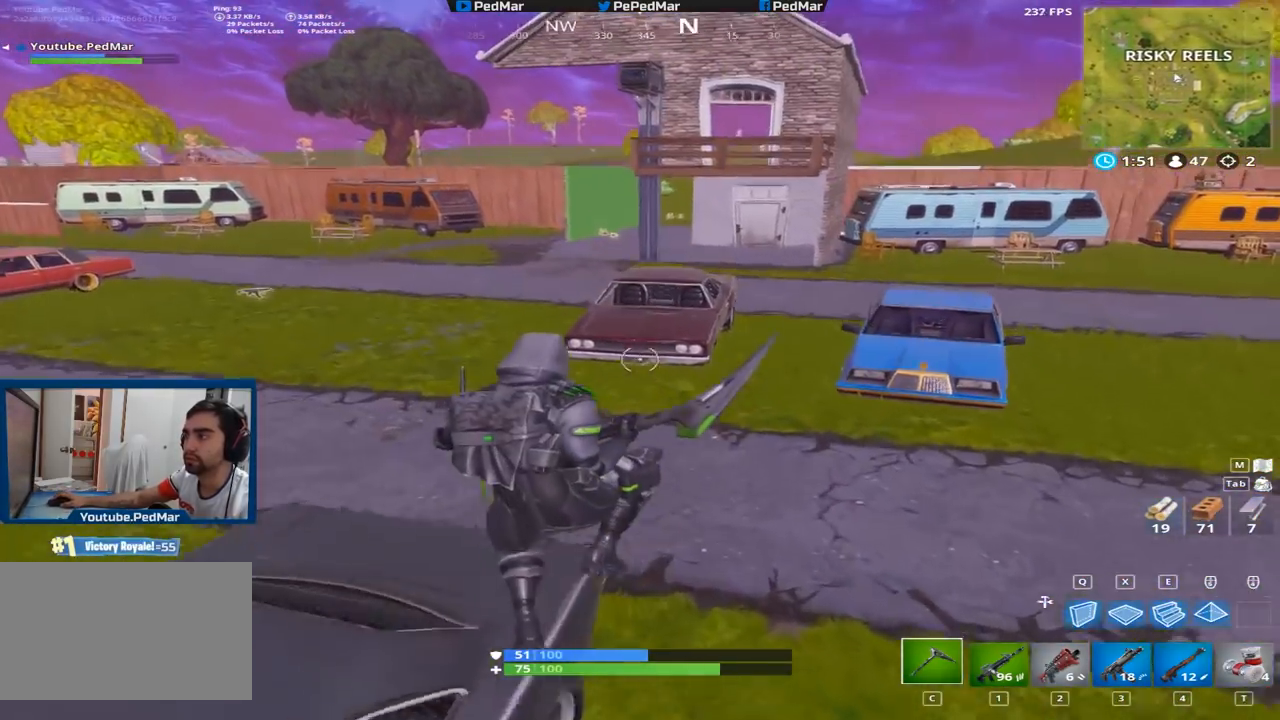
{"keys": ["a", "shift", "w"], "mouse": [], "events": [[484, "w", "down"]]}
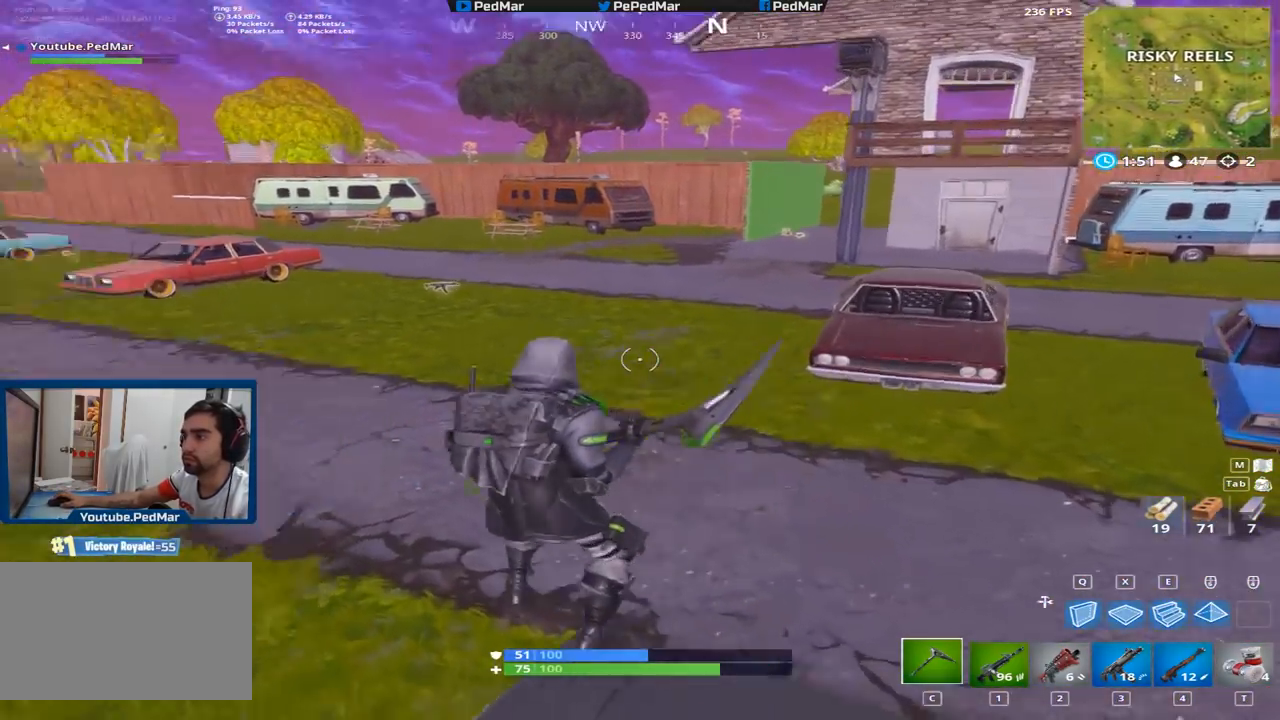
{"keys": ["d", "shift", "w"], "mouse": [], "events": [[66, "a", "up"], [483, "d", "down"]]}
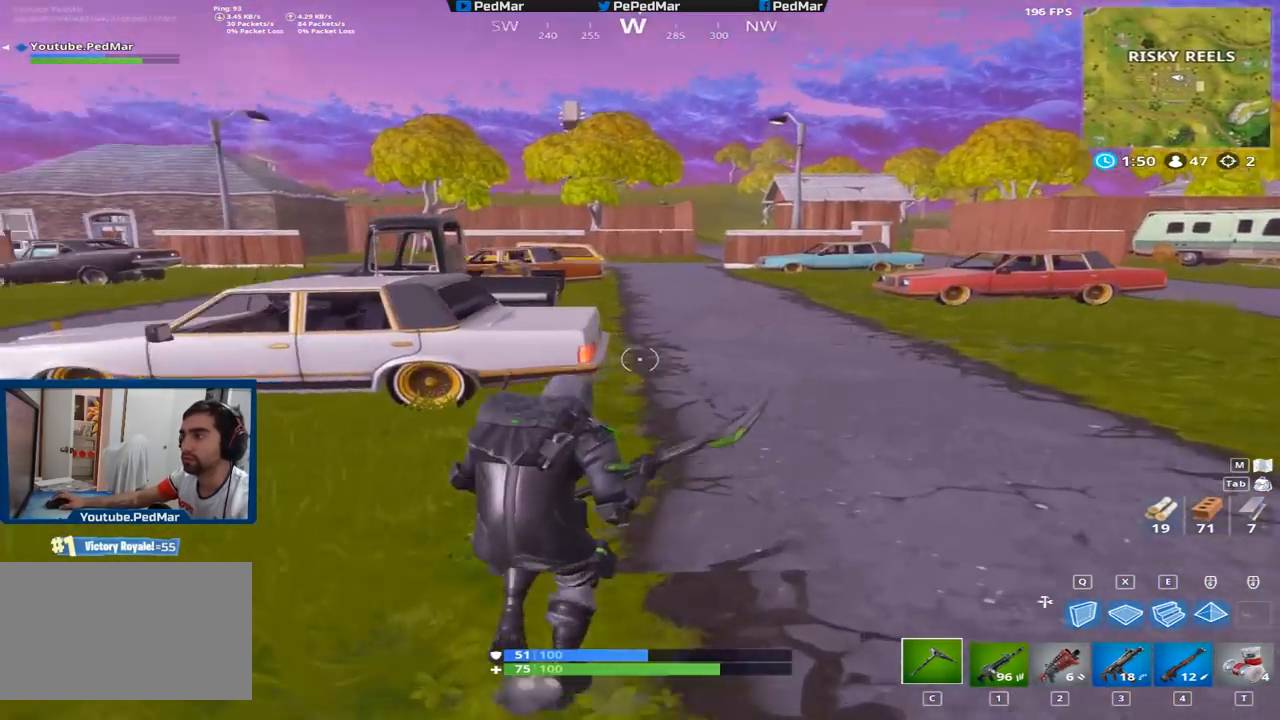
{"keys": ["d", "shift", "w"], "mouse": [], "events": [[50, "space", "down"], [184, "space", "up"]]}
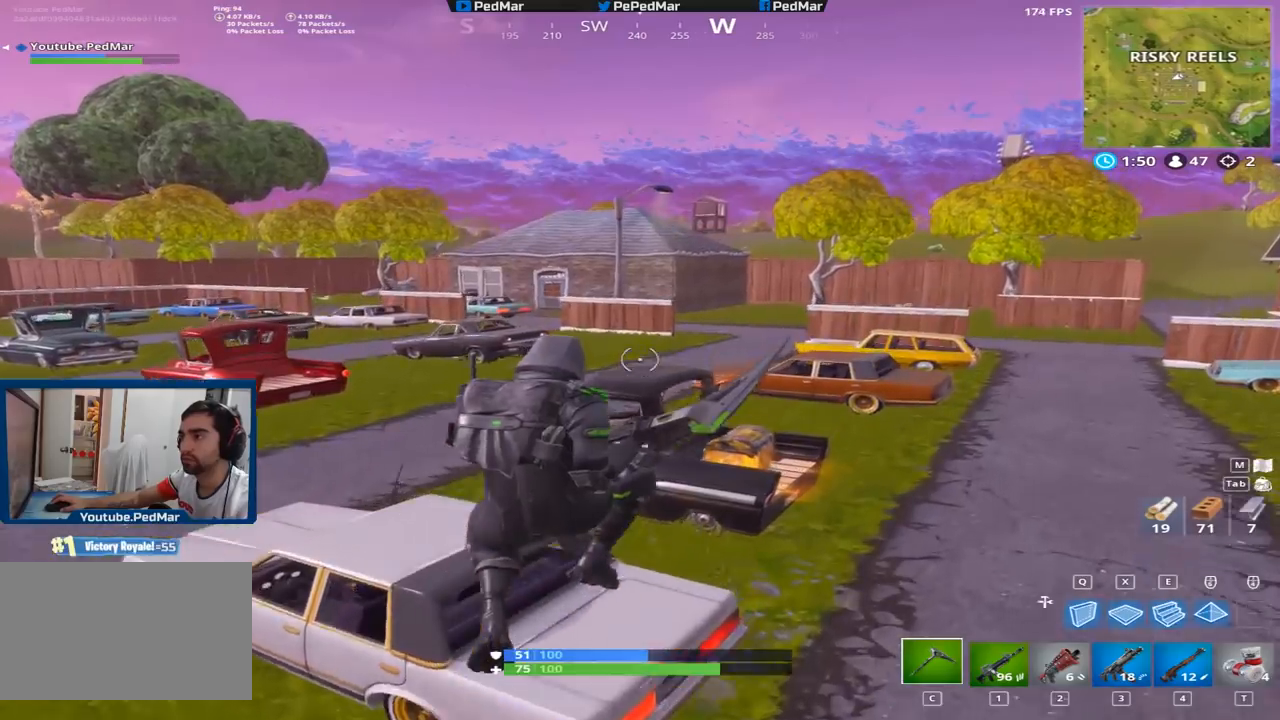
{"keys": ["d", "shift", "w"], "mouse": [], "events": []}
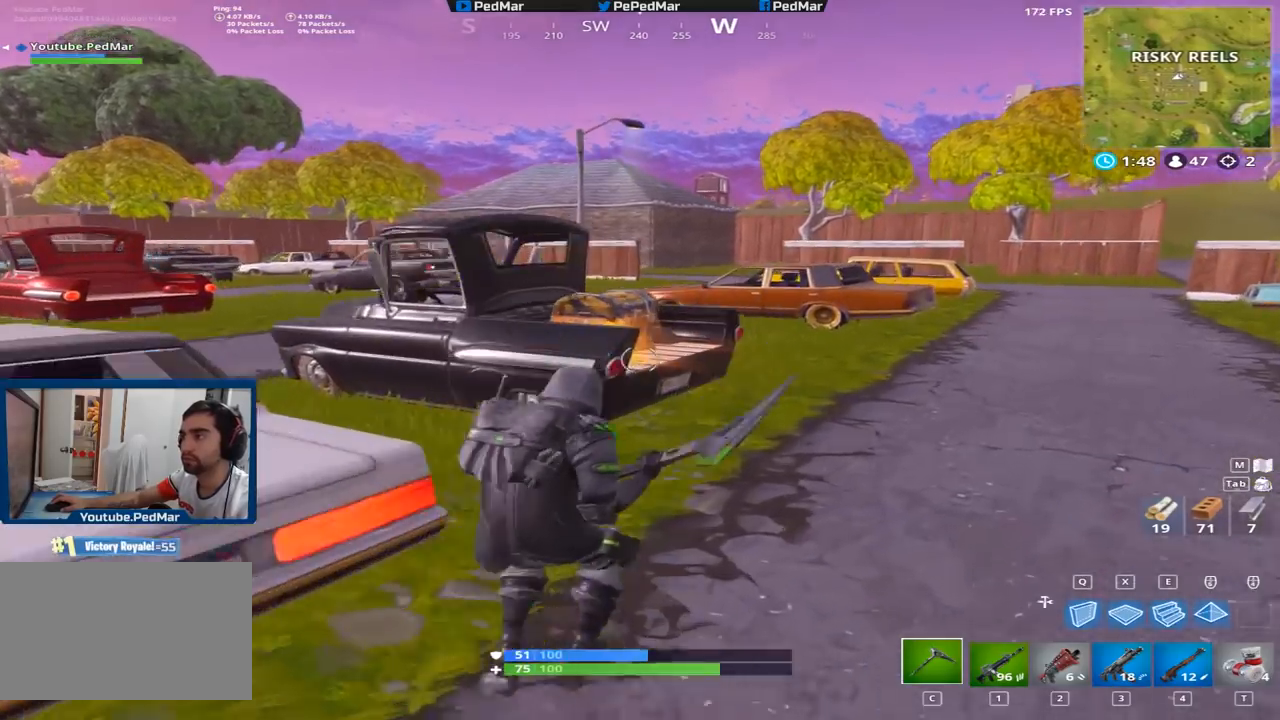
{"keys": ["f", "shift"], "mouse": [], "events": [[317, "d", "up"], [417, "f", "down"], [467, "w", "up"]]}
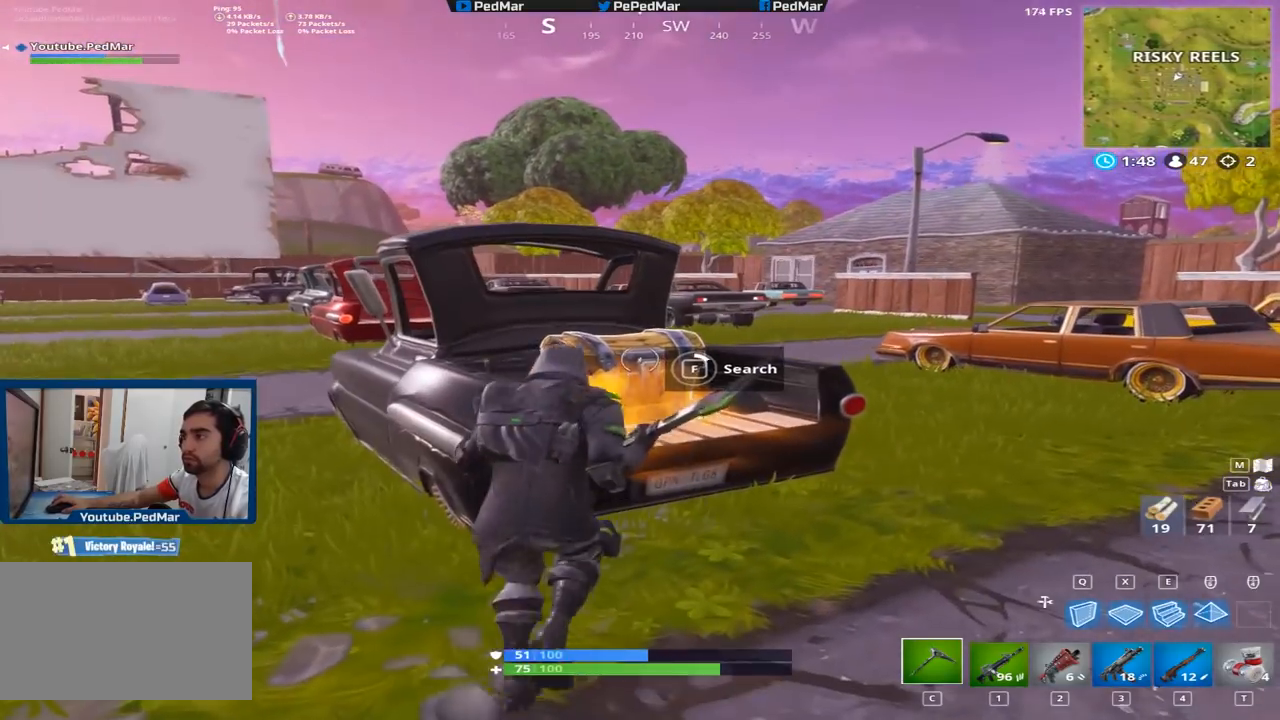
{"keys": ["f", "shift"], "mouse": [], "events": []}
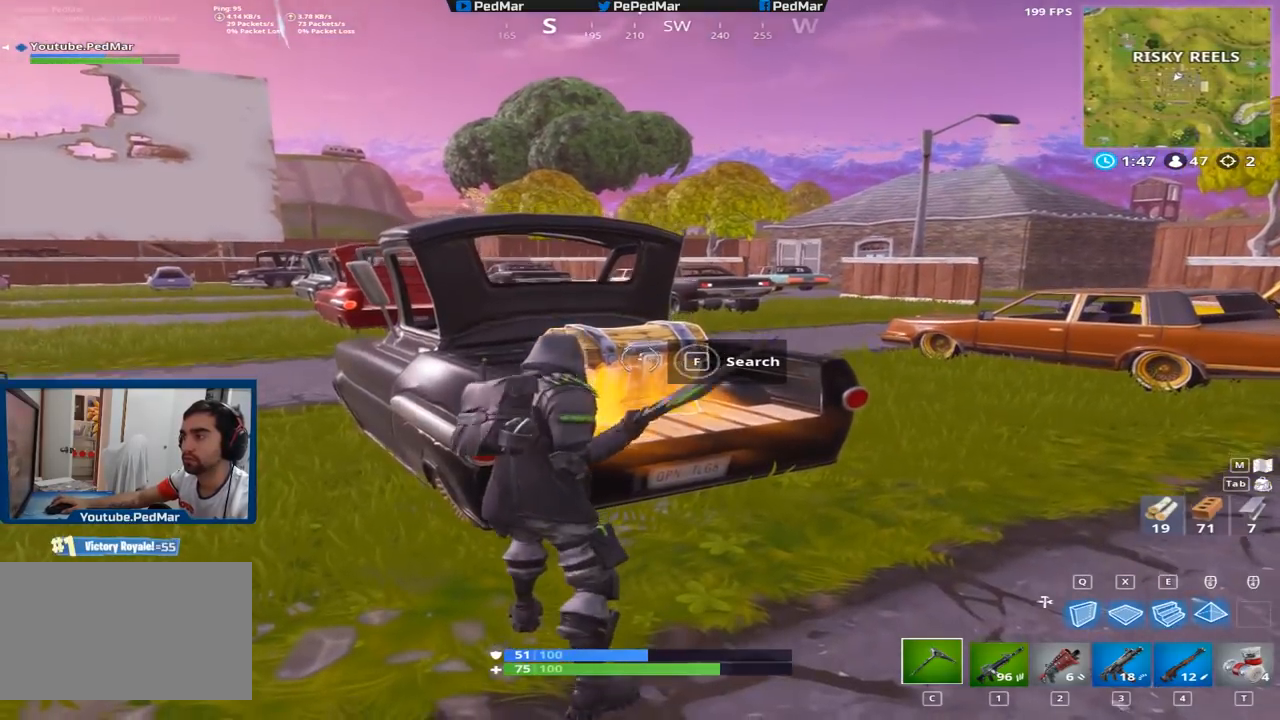
{"keys": ["d", "shift"], "mouse": [], "events": [[50, "a", "down"], [83, "f", "up"], [284, "d", "down"], [300, "a", "up"]]}
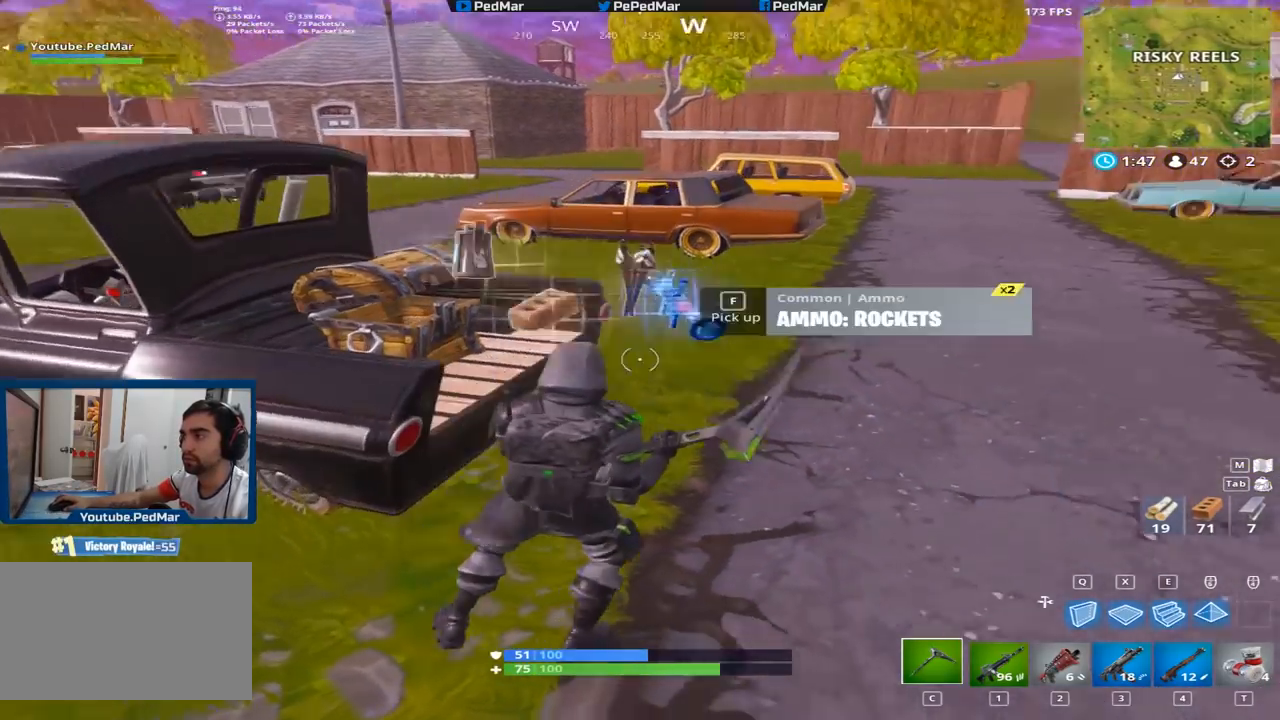
{"keys": ["a", "shift", "w"], "mouse": [], "events": [[16, "w", "down"], [317, "a", "down"], [317, "d", "up"]]}
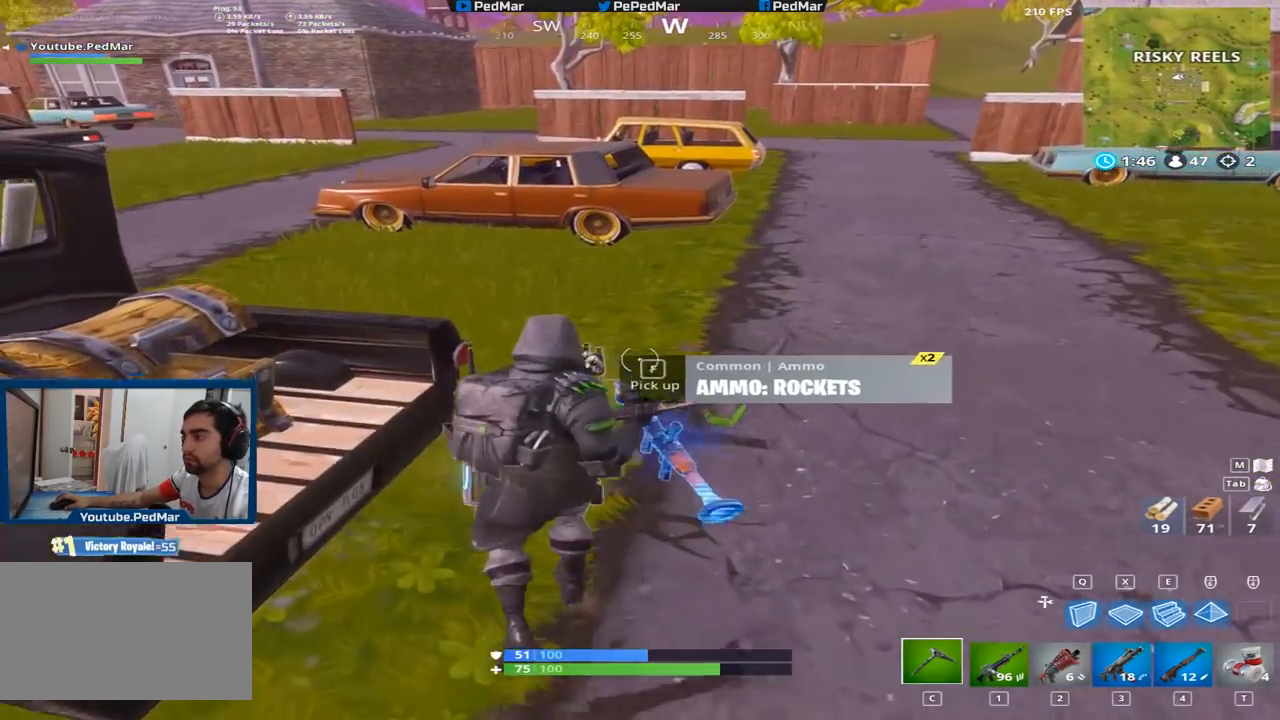
{"keys": ["d", "shift", "w"], "mouse": [], "events": [[67, "a", "up"], [84, "d", "down"]]}
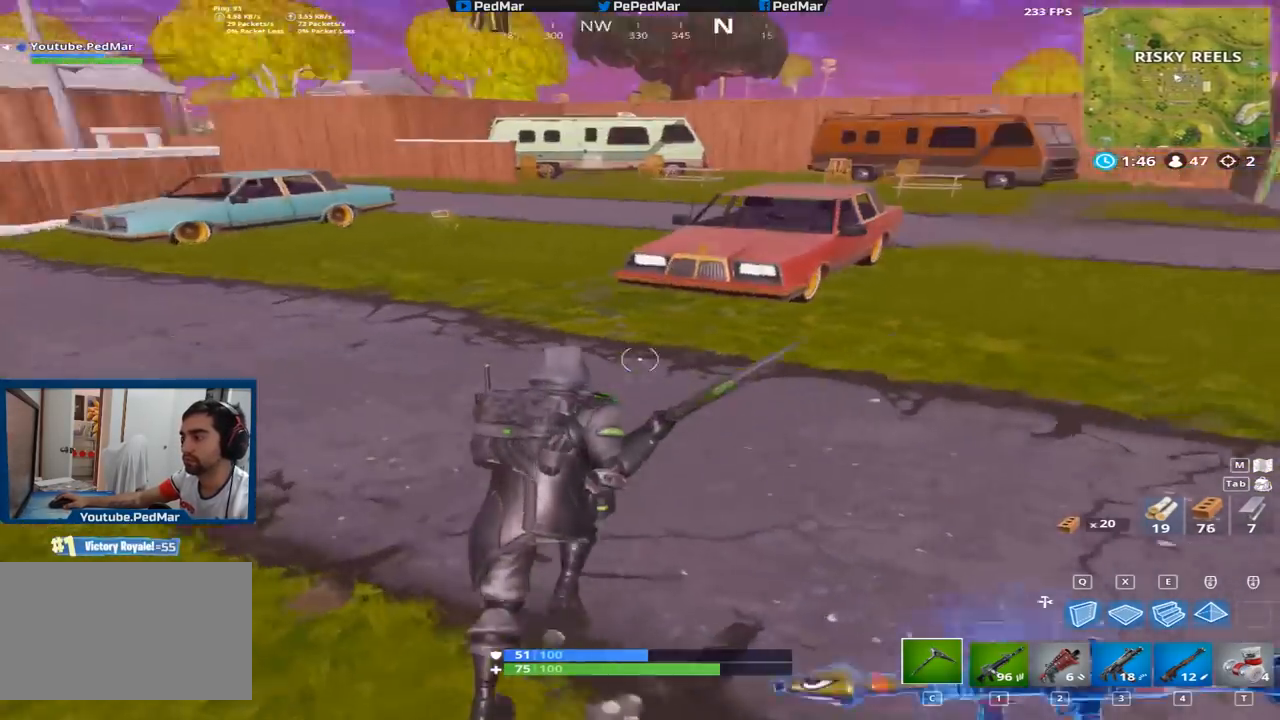
{"keys": ["d", "shift", "w"], "mouse": [], "events": [[66, "w", "up"], [333, "w", "down"]]}
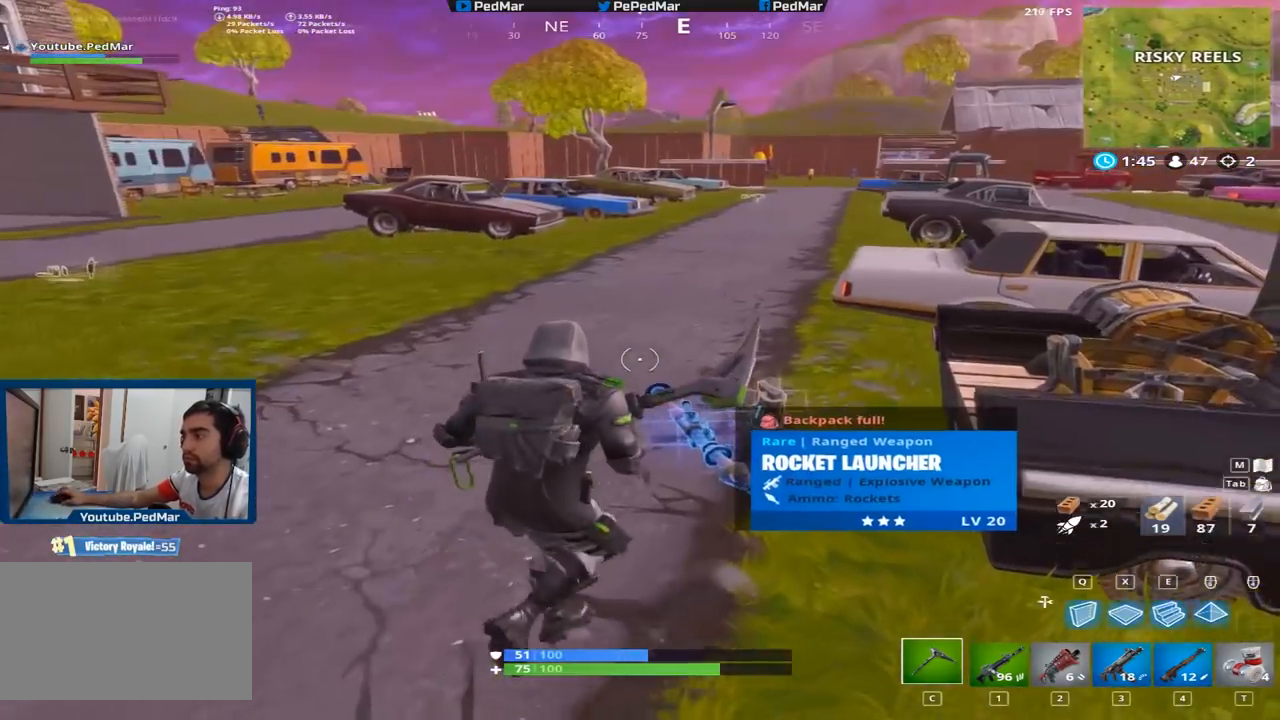
{"keys": ["a", "shift", "w"], "mouse": [], "events": [[84, "d", "up"], [167, "f", "down"], [251, "f", "up"], [284, "a", "down"]]}
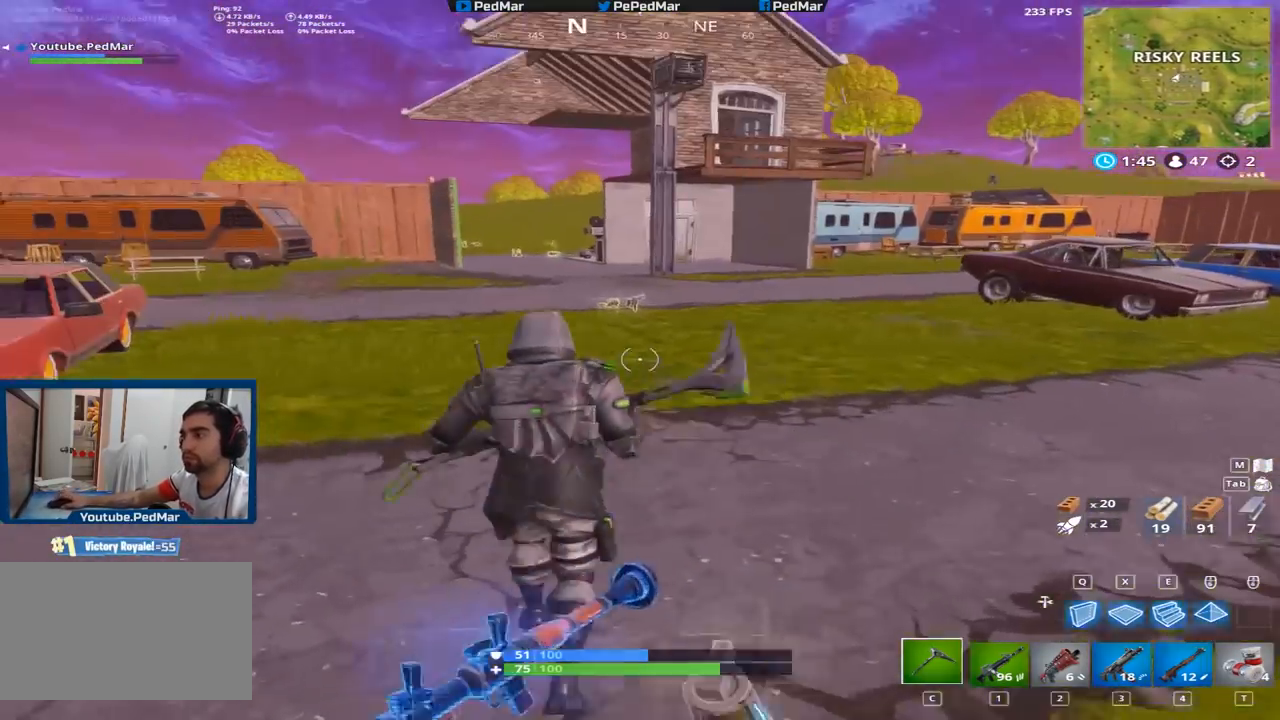
{"keys": ["shift", "w"], "mouse": [], "events": [[384, "a", "up"]]}
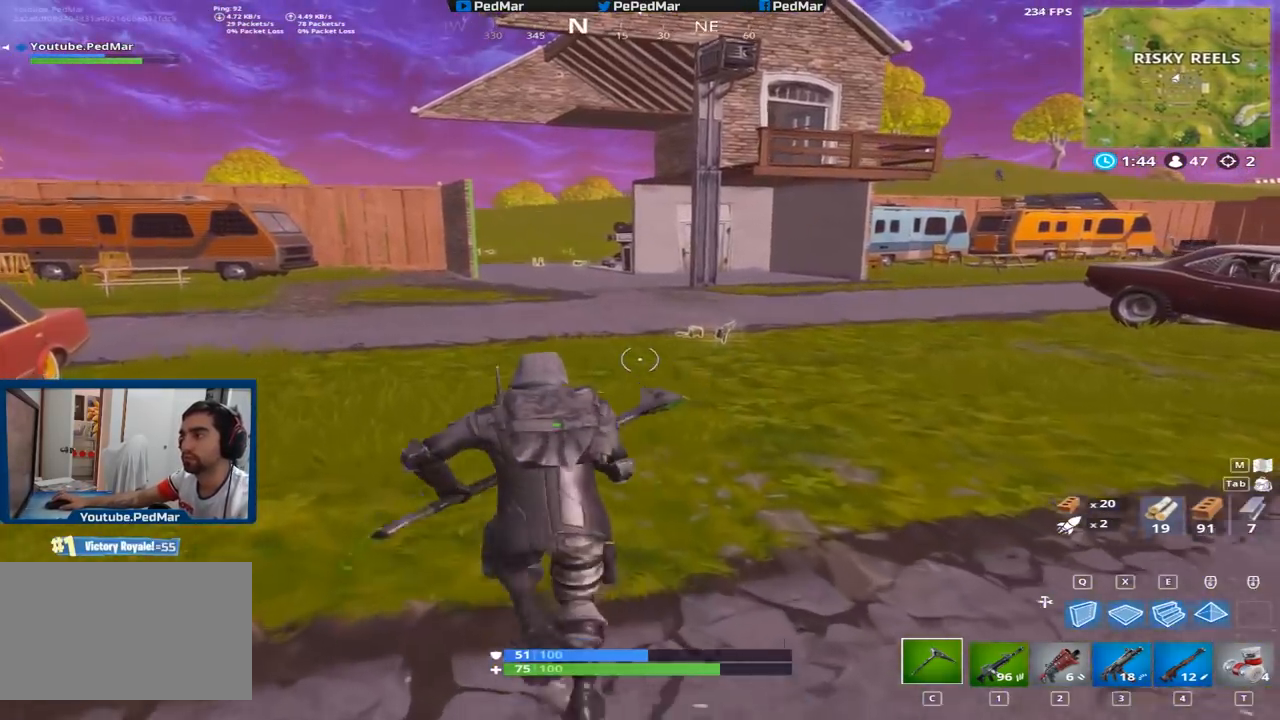
{"keys": ["d", "shift", "w"], "mouse": [], "events": [[101, "a", "down"], [317, "a", "up"], [401, "d", "down"]]}
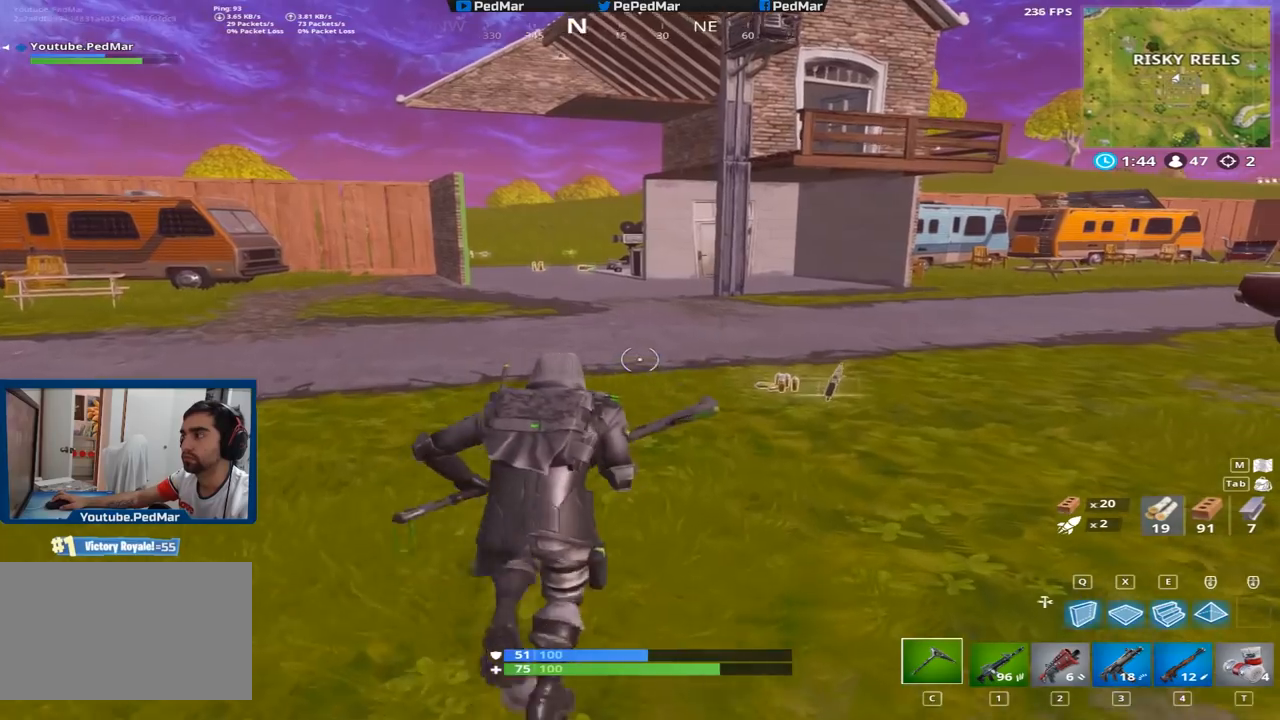
{"keys": ["shift", "w"], "mouse": [], "events": [[100, "d", "up"]]}
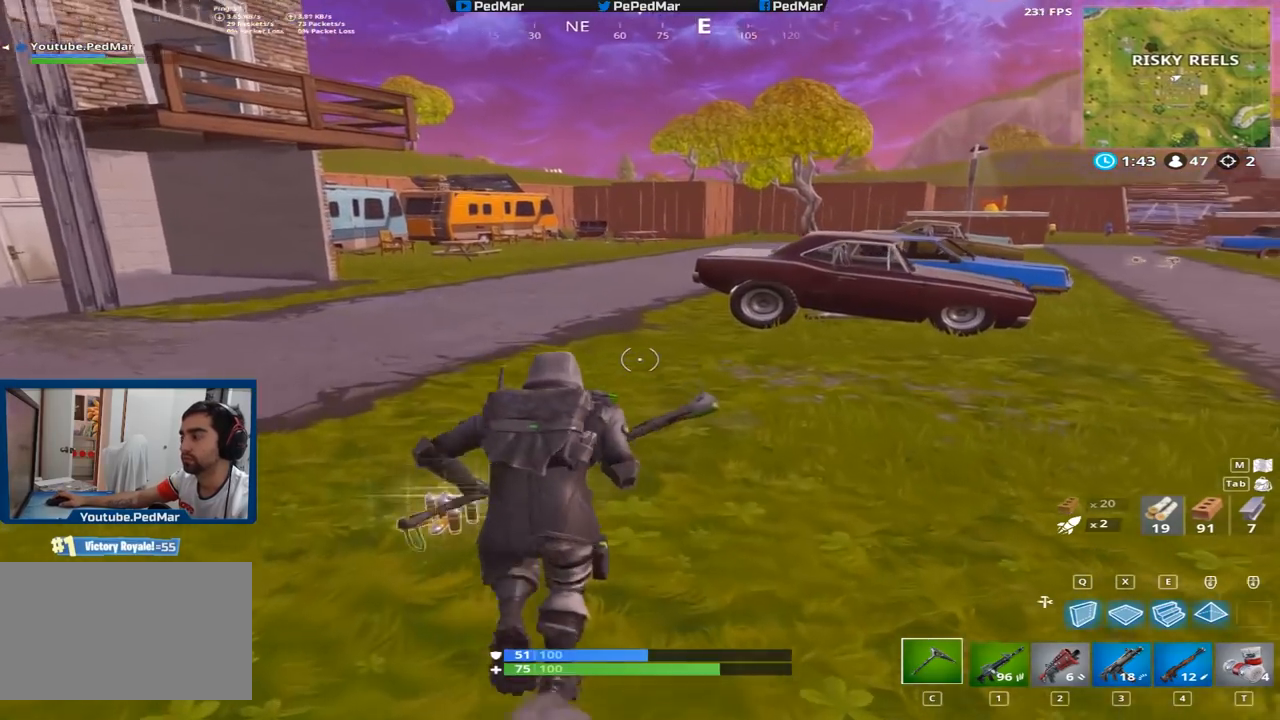
{"keys": ["d", "shift"], "mouse": [], "events": [[234, "d", "down"], [284, "w", "up"]]}
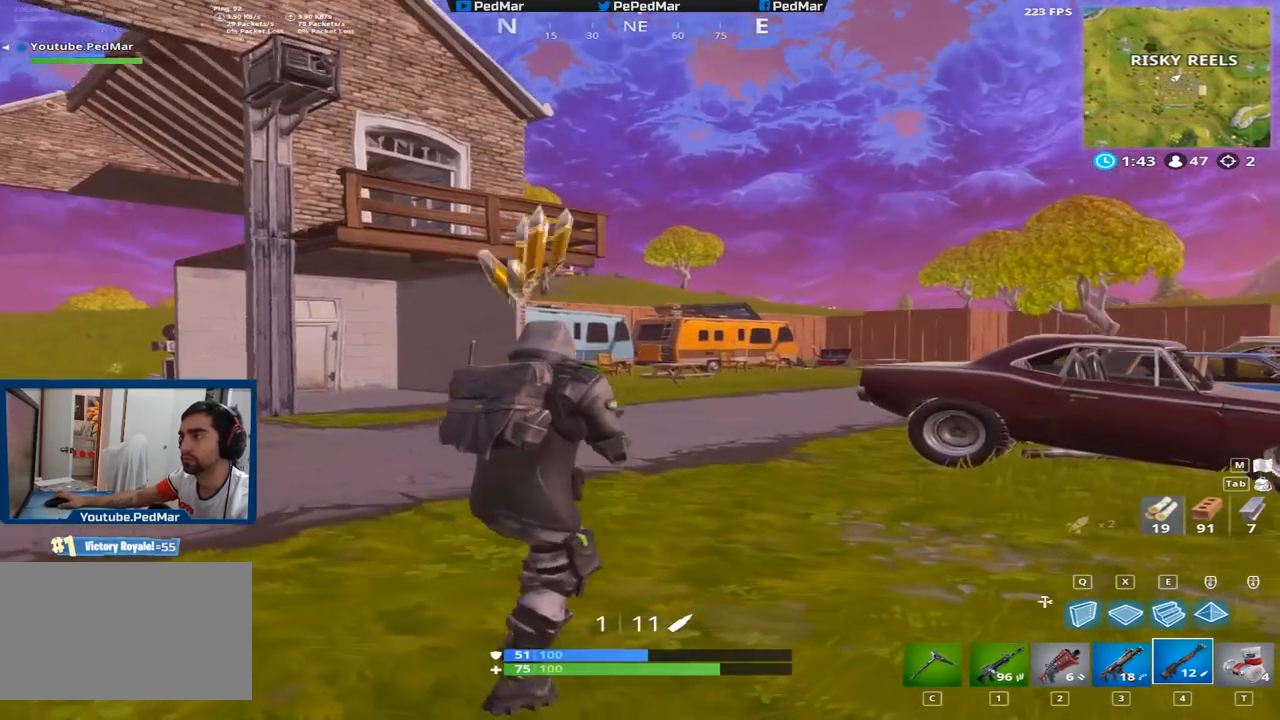
{"keys": ["ctrl", "shift"], "mouse": [], "events": [[50, "mouse_right", "down"], [150, "mouse_right", "up"], [434, "ctrl", "down"], [467, "d", "up"]]}
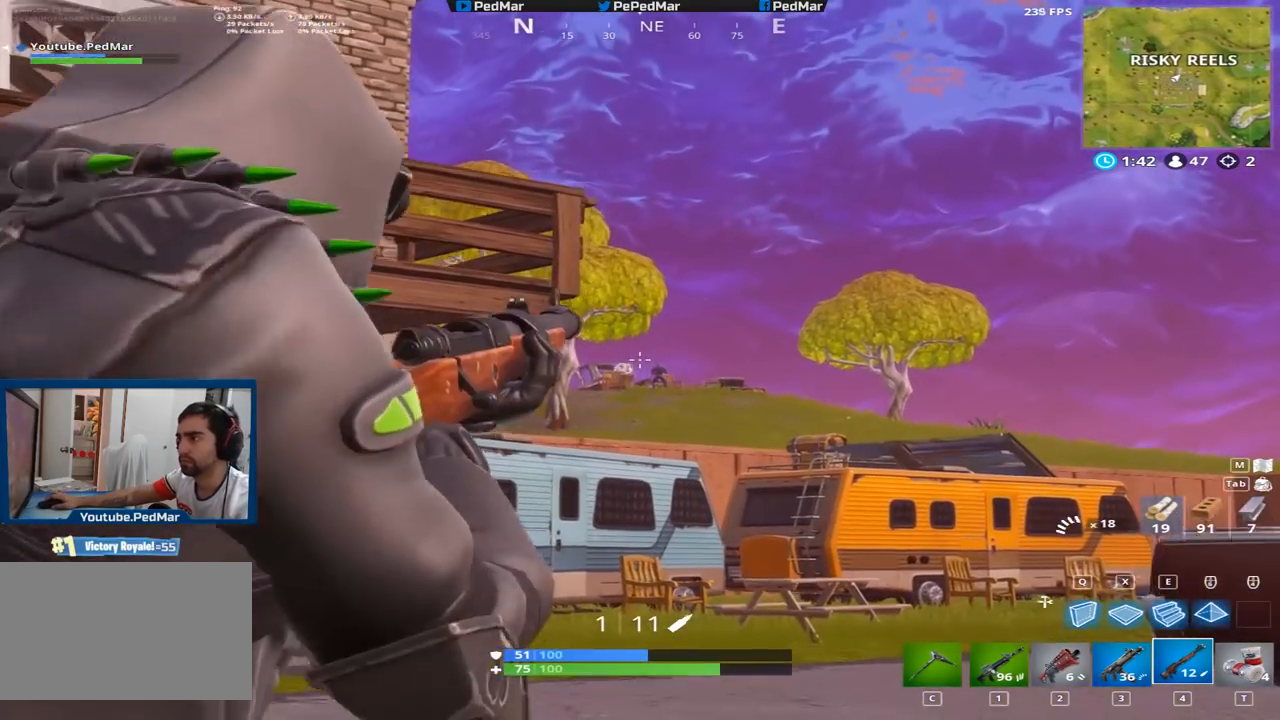
{"keys": [], "mouse": [], "events": [[101, "ctrl", "up"], [134, "shift", "up"]]}
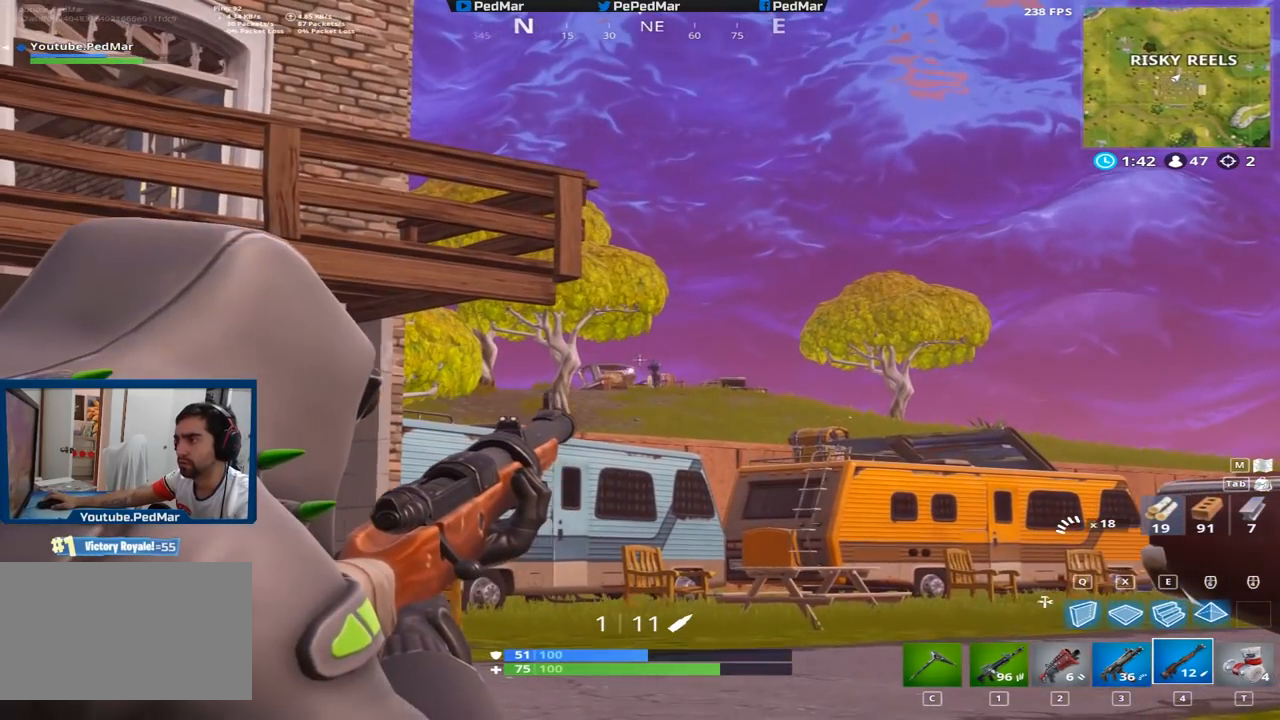
{"keys": [], "mouse": [], "events": []}